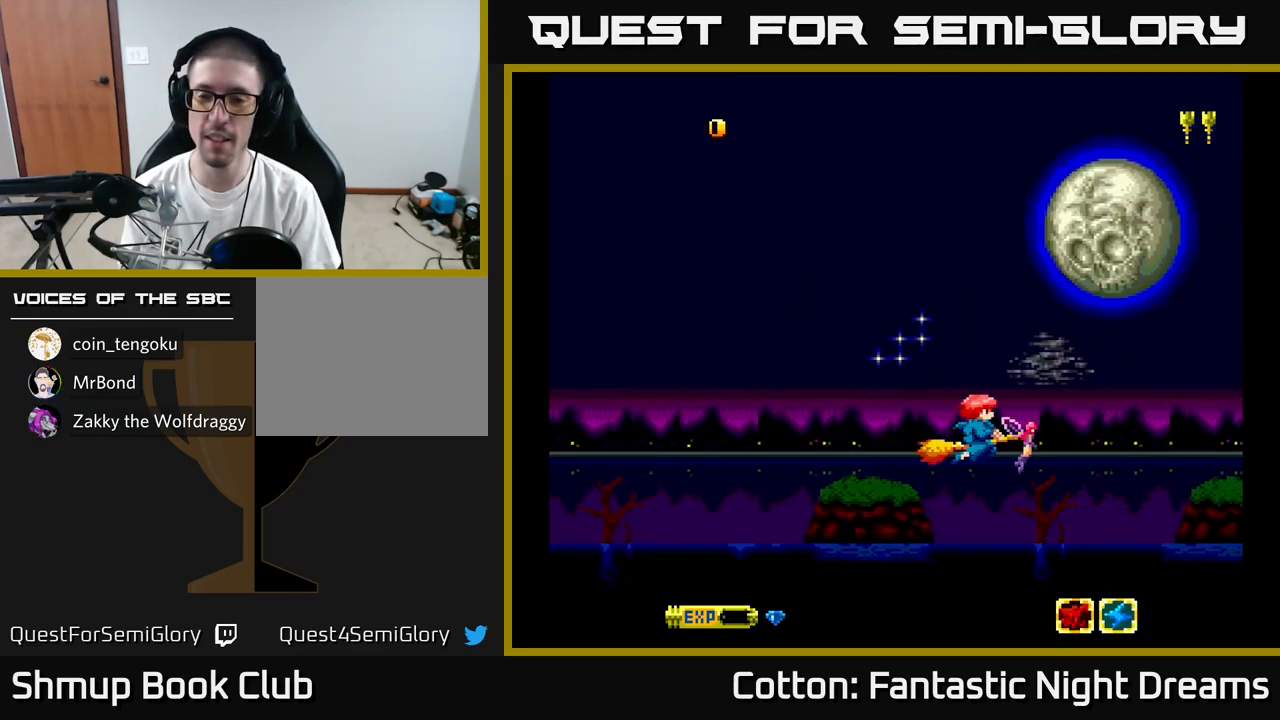
Gameplay with a controller (Xbox layout); each line is a JSON object with the inputs held at the frame after it. "events" lists button and stick changes between this image and that frame as [ms after this image, input, new state], when the widget could be followed in between. Not read: L3 R3 left_stick.
{"buttons": [], "right_stick": "center", "events": []}
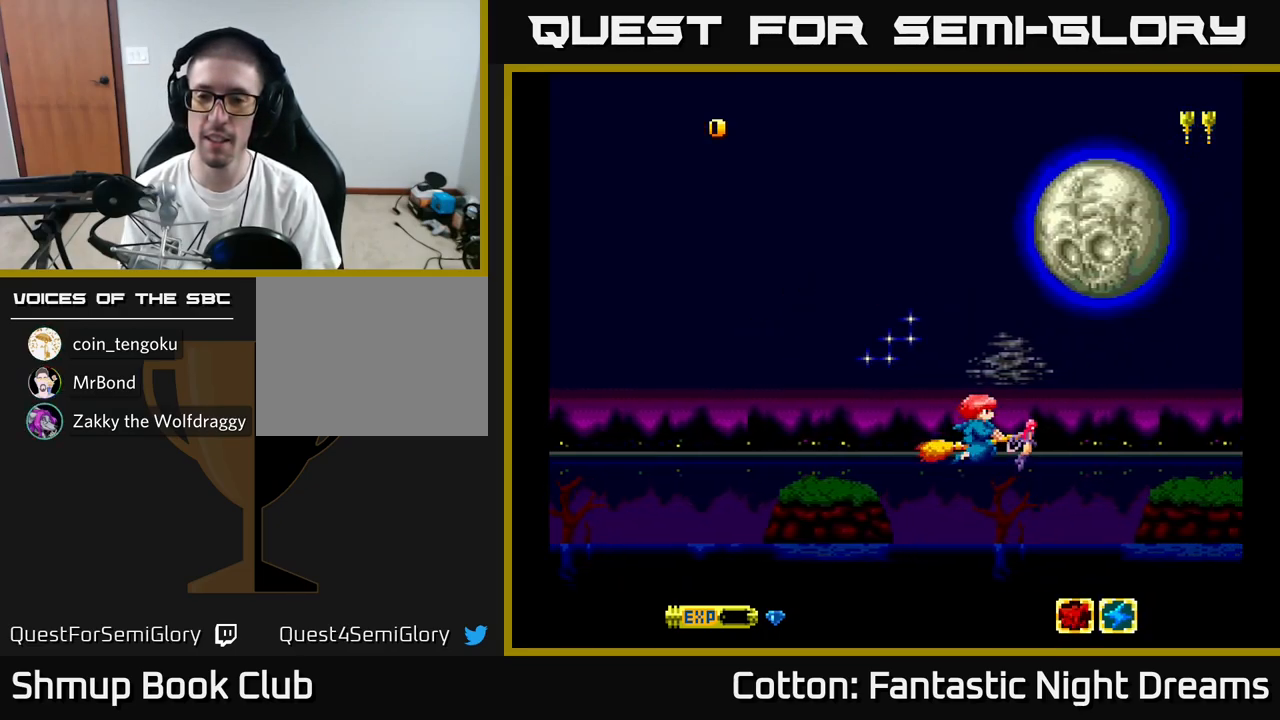
{"buttons": [], "right_stick": "center", "events": []}
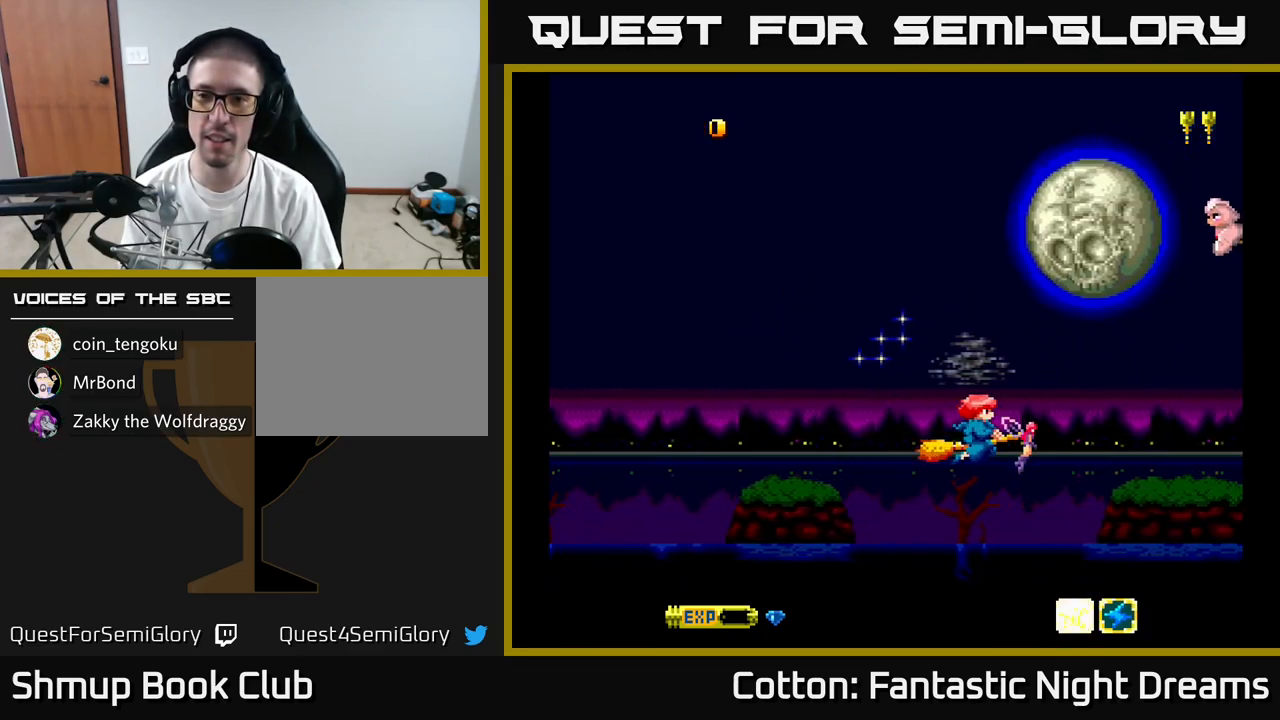
{"buttons": ["Y"], "right_stick": "center", "events": [[217, "DPAD_UP", "down"], [217, "Y", "down"], [500, "DPAD_UP", "up"]]}
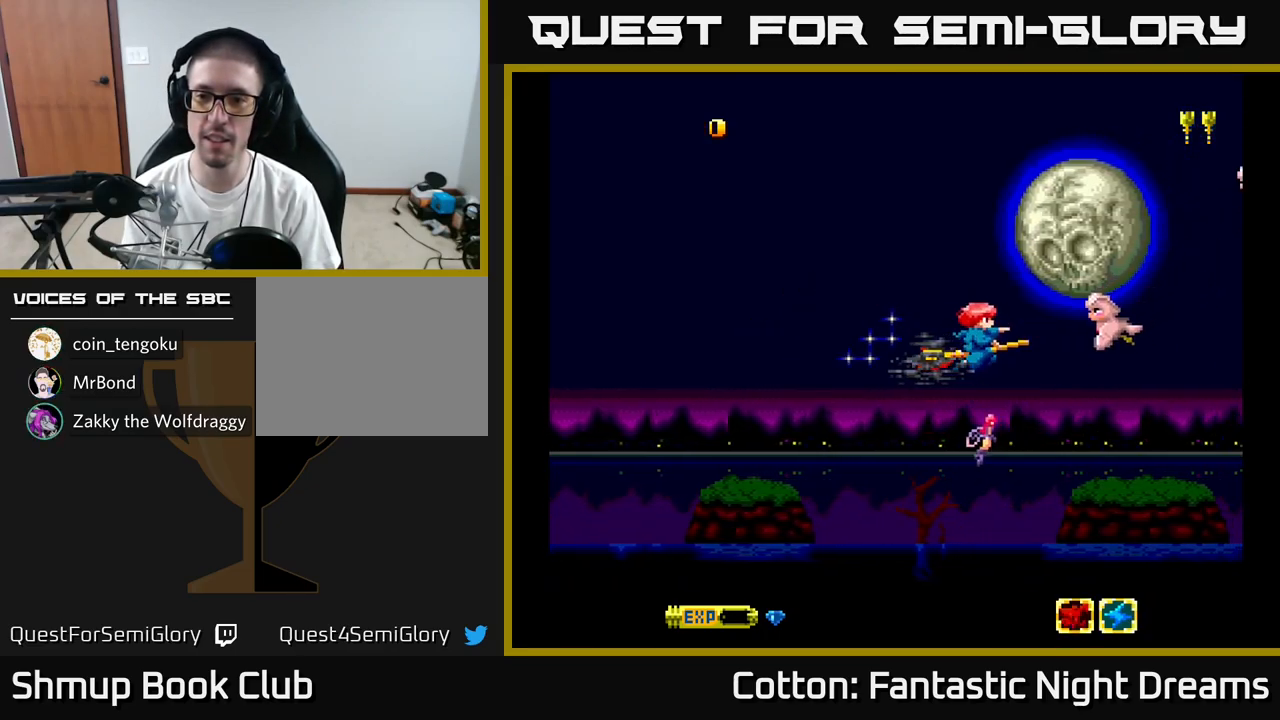
{"buttons": ["Y"], "right_stick": "center", "events": [[283, "DPAD_LEFT", "down"], [450, "DPAD_LEFT", "up"]]}
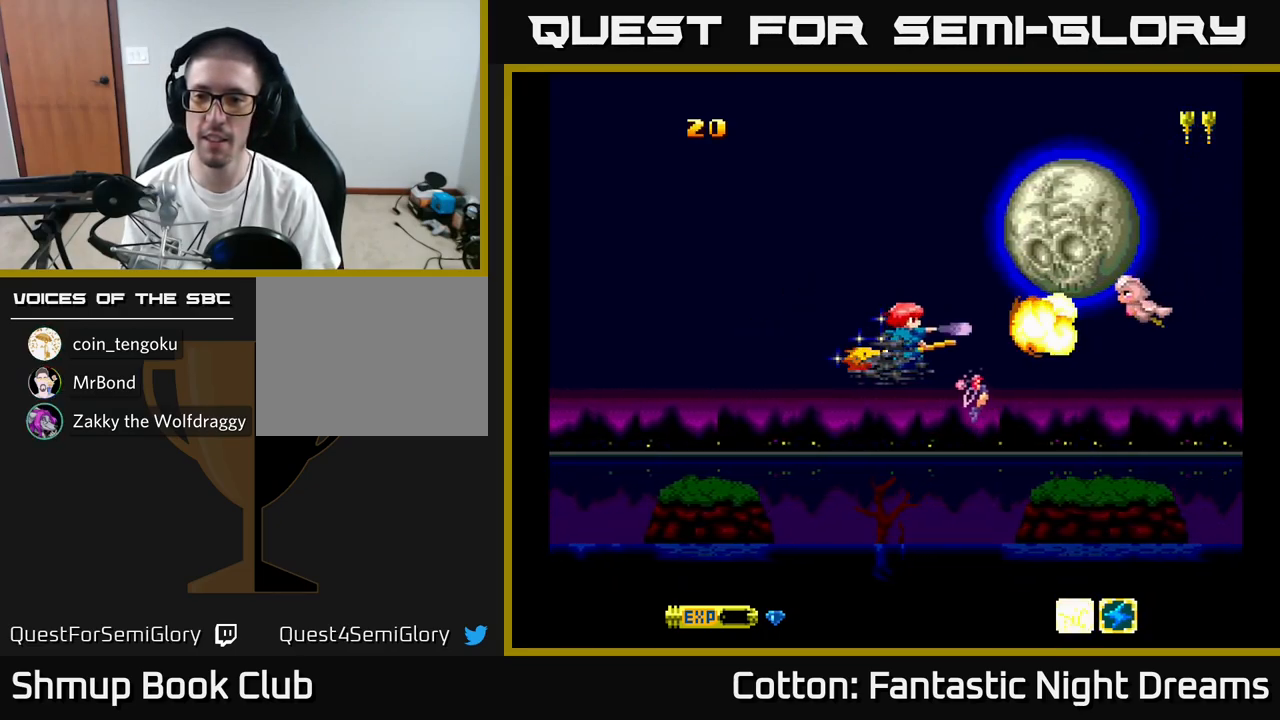
{"buttons": ["Y"], "right_stick": "center", "events": []}
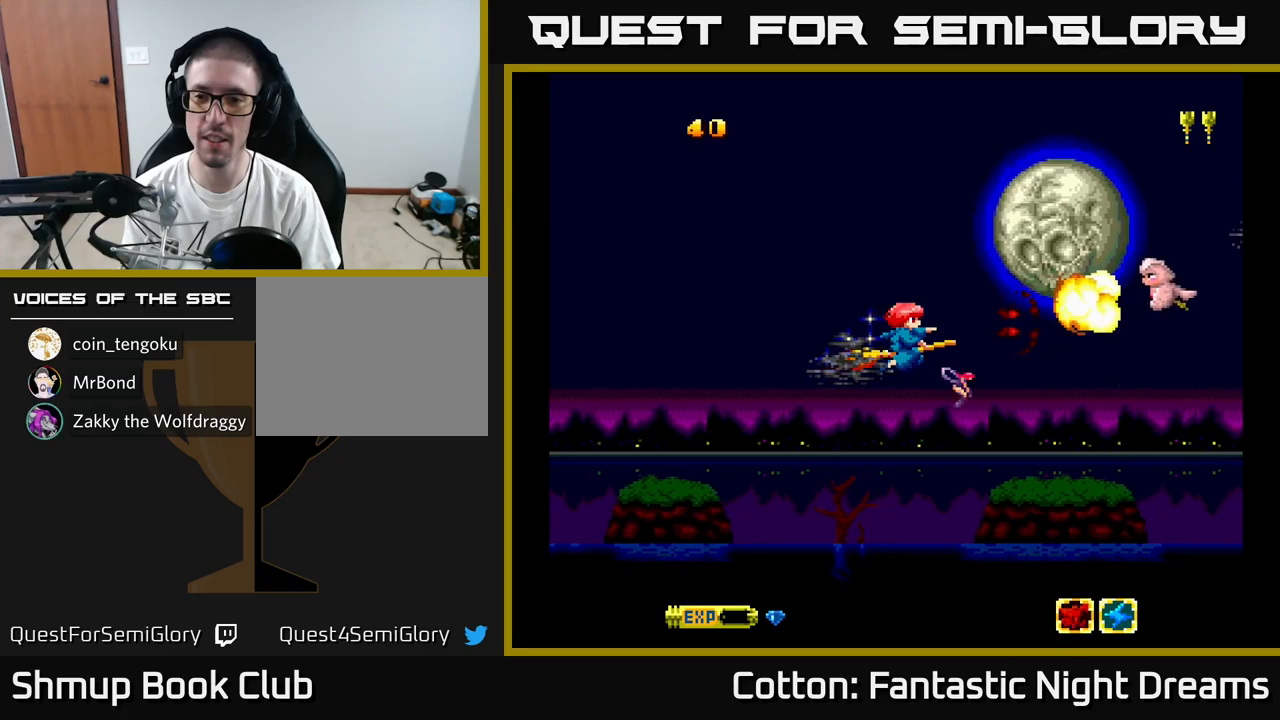
{"buttons": ["Y"], "right_stick": "center", "events": [[84, "DPAD_LEFT", "down"], [200, "DPAD_LEFT", "up"]]}
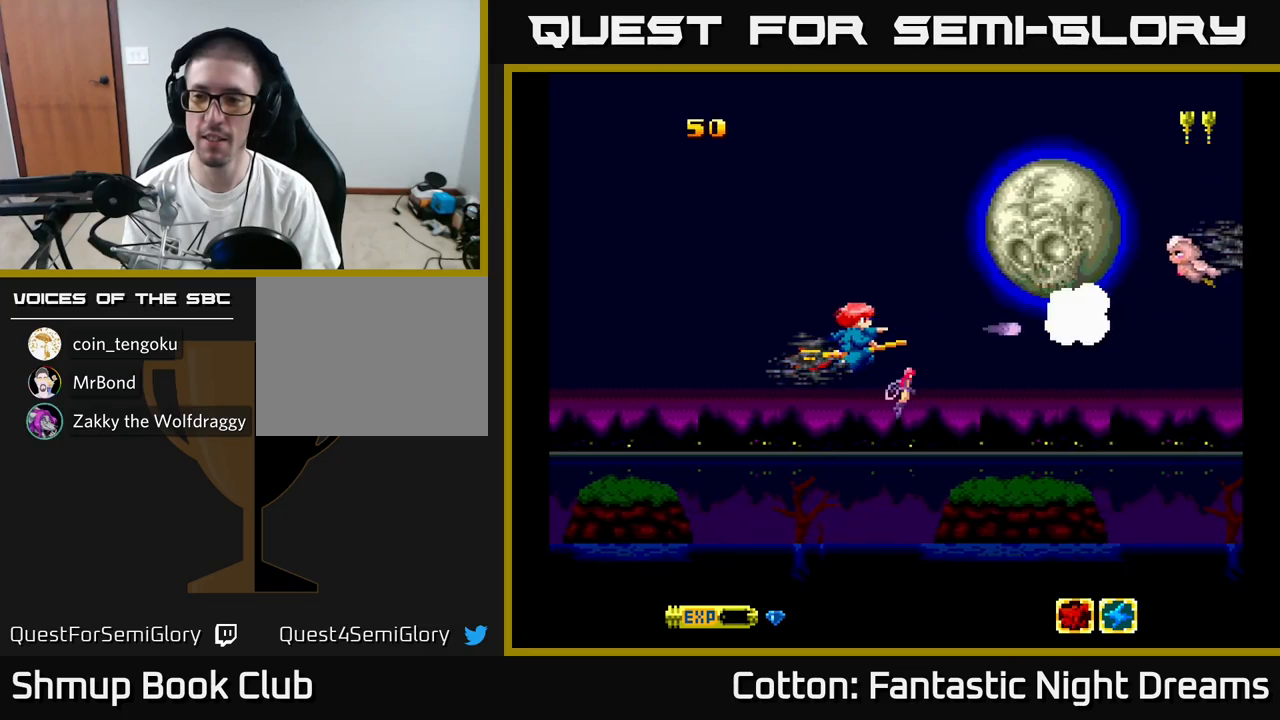
{"buttons": ["Y"], "right_stick": "center", "events": []}
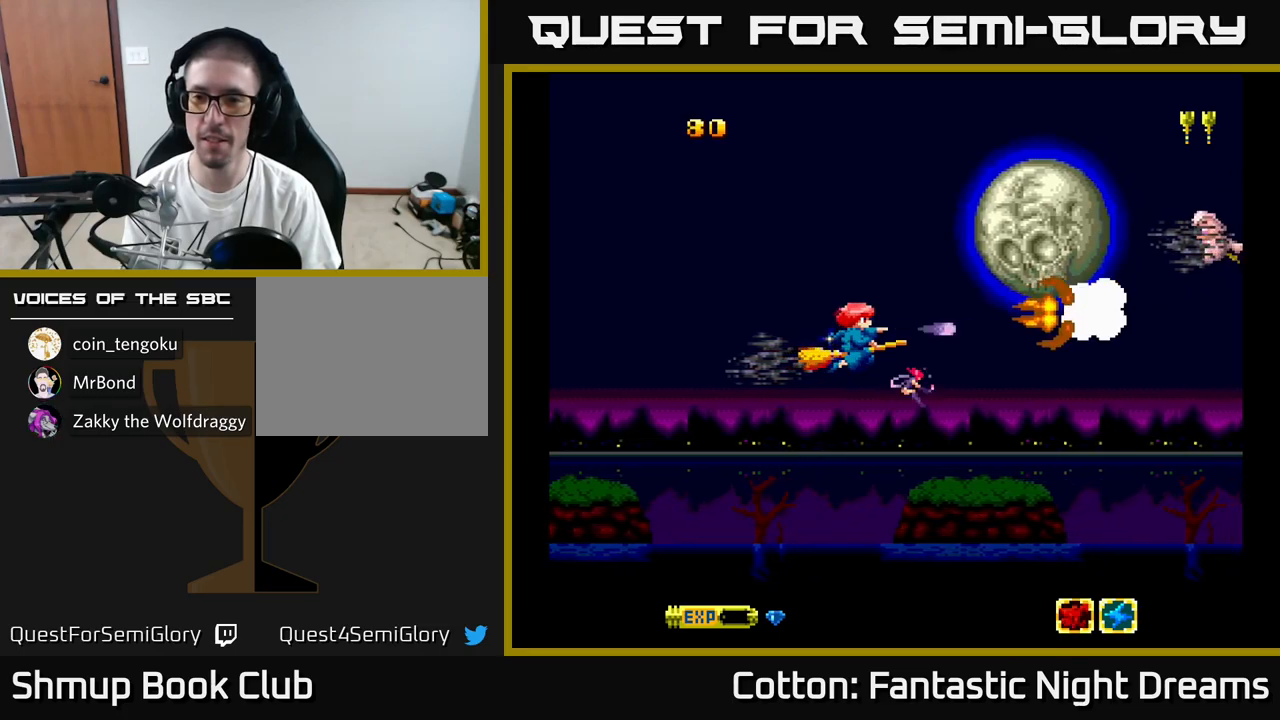
{"buttons": ["Y"], "right_stick": "center", "events": []}
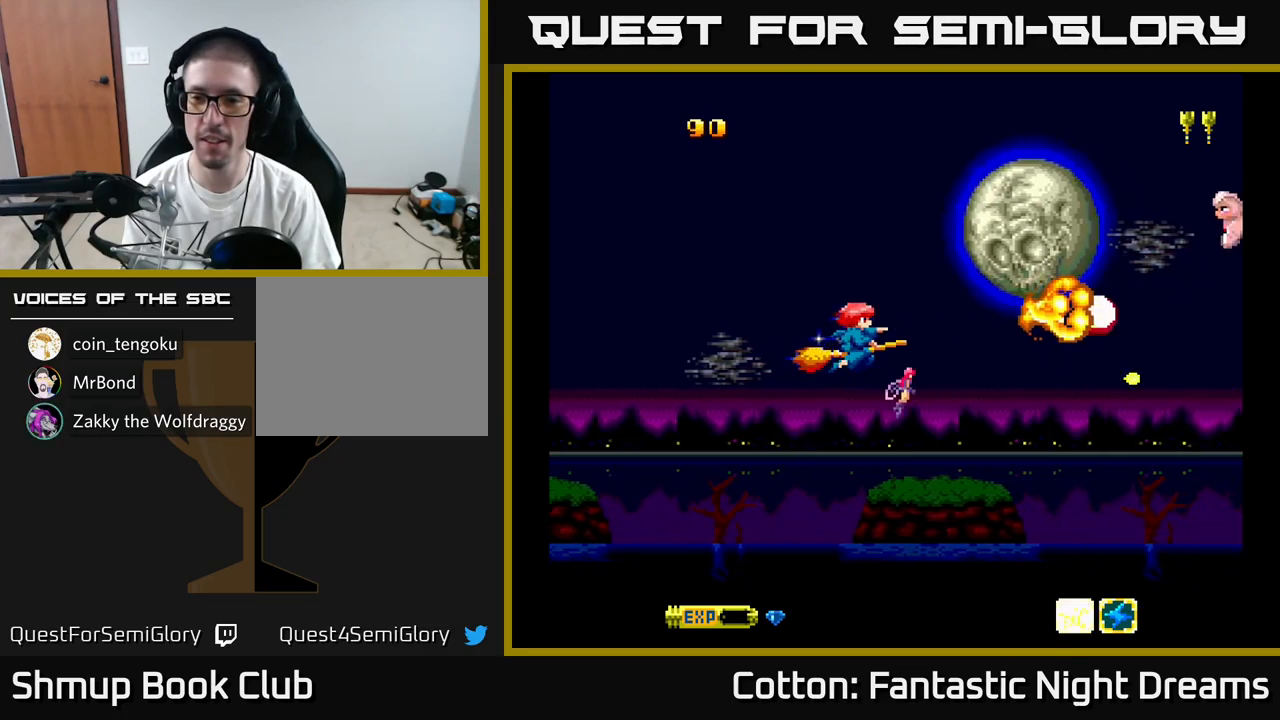
{"buttons": ["Y"], "right_stick": "center", "events": []}
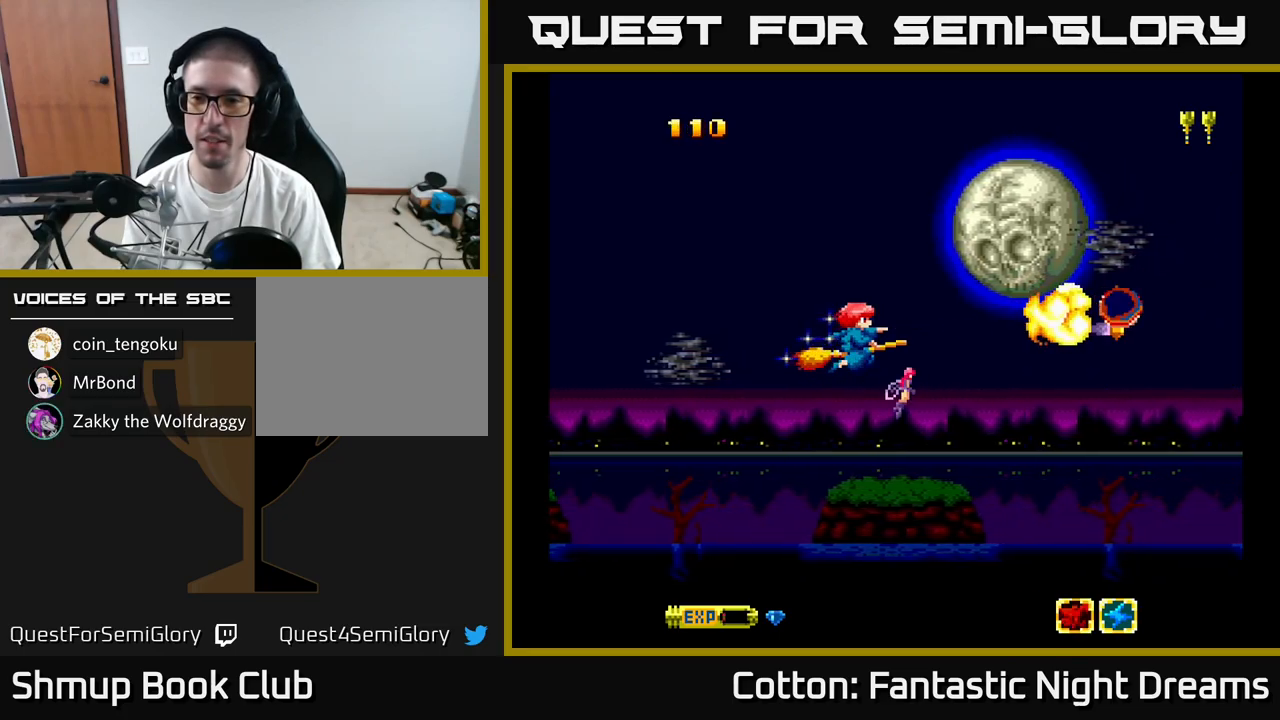
{"buttons": ["DPAD_RIGHT"], "right_stick": "center", "events": [[267, "DPAD_RIGHT", "down"], [467, "Y", "up"]]}
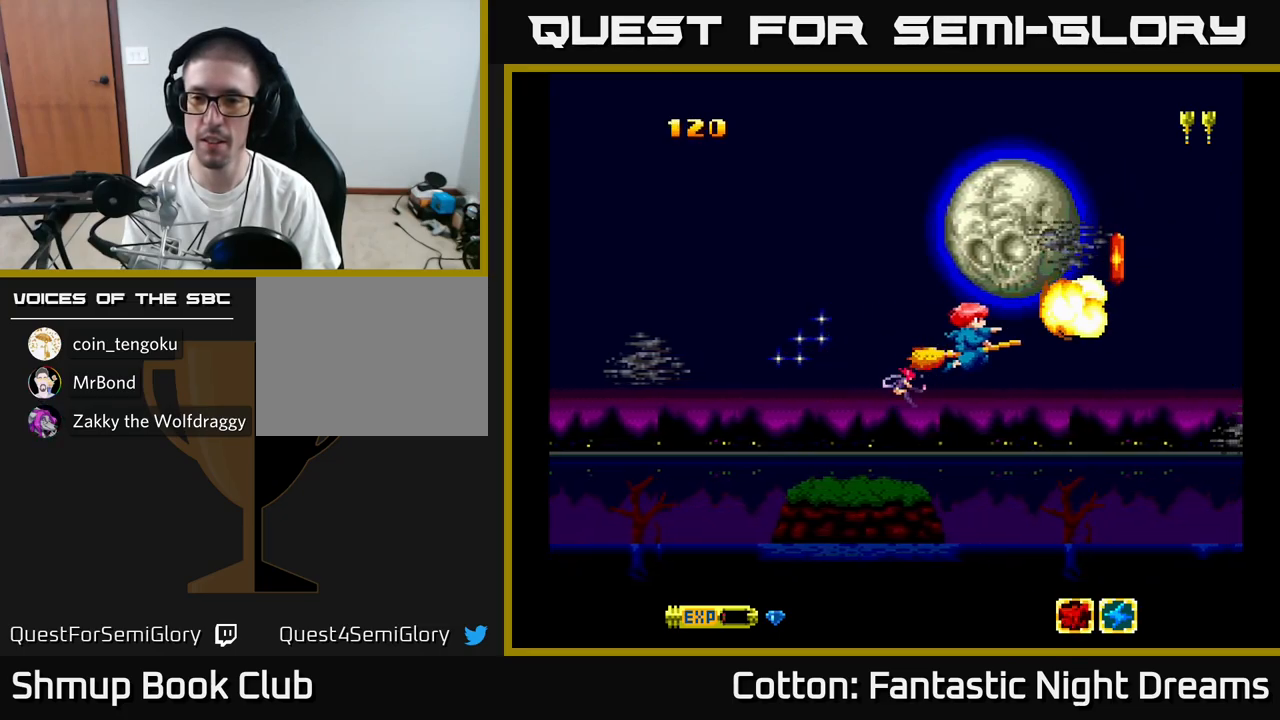
{"buttons": ["DPAD_UP", "DPAD_LEFT"], "right_stick": "center", "events": [[67, "DPAD_DOWN", "down"], [67, "Y", "down"], [117, "Y", "up"], [184, "DPAD_RIGHT", "up"], [234, "DPAD_RIGHT", "down"], [267, "DPAD_RIGHT", "up"], [317, "DPAD_DOWN", "up"], [350, "DPAD_LEFT", "down"], [367, "DPAD_UP", "down"]]}
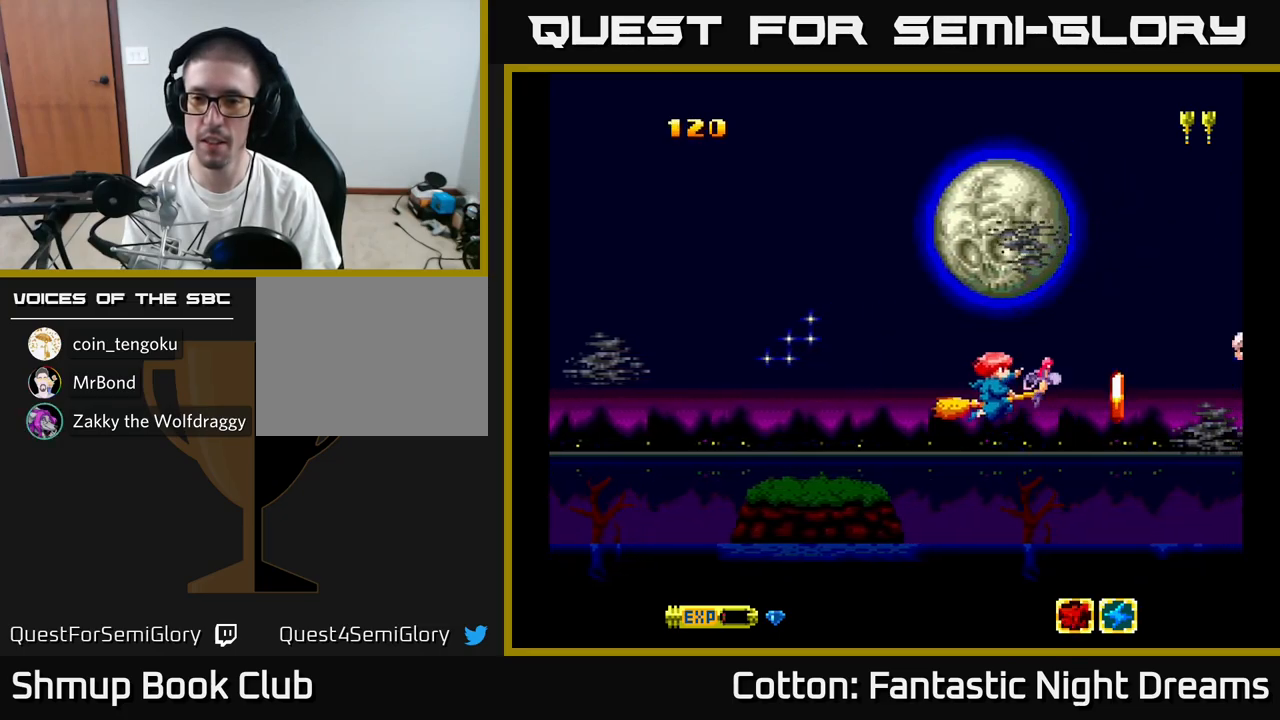
{"buttons": [], "right_stick": "center", "events": [[17, "DPAD_LEFT", "up"], [17, "DPAD_UP", "up"], [17, "Y", "down"], [34, "DPAD_DOWN", "down"], [50, "Y", "up"], [384, "Y", "down"], [450, "DPAD_DOWN", "up"], [450, "Y", "up"]]}
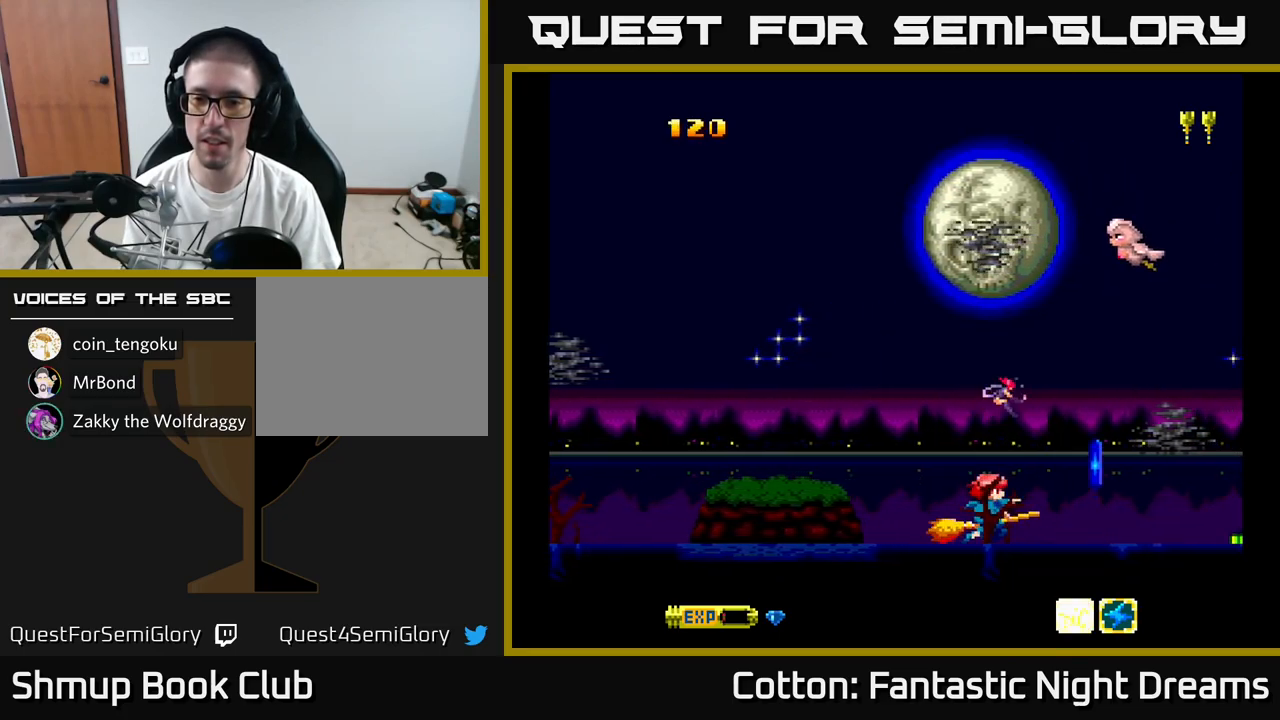
{"buttons": ["DPAD_DOWN", "DPAD_RIGHT"], "right_stick": "center", "events": [[67, "DPAD_LEFT", "down"], [84, "DPAD_UP", "down"], [150, "DPAD_LEFT", "up"], [250, "DPAD_RIGHT", "down"], [250, "DPAD_UP", "up"], [334, "DPAD_DOWN", "down"]]}
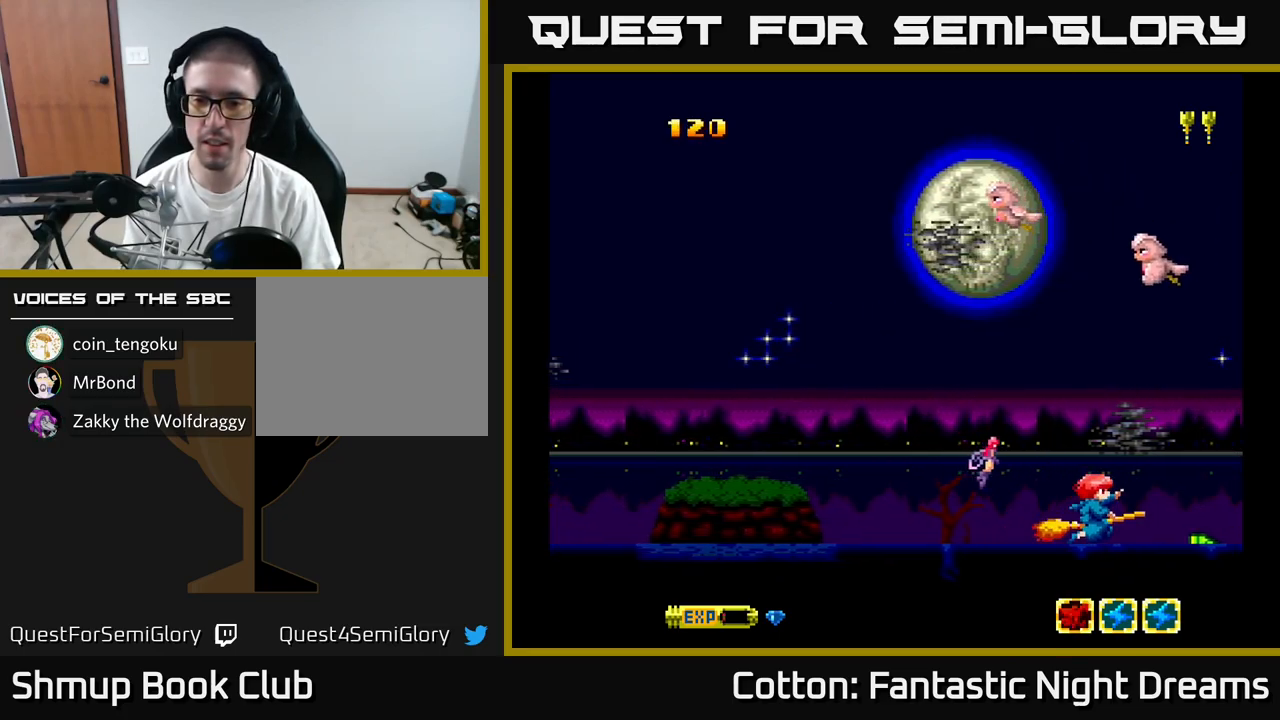
{"buttons": ["Y", "DPAD_LEFT"], "right_stick": "center", "events": [[50, "DPAD_DOWN", "up"], [50, "DPAD_RIGHT", "up"], [84, "DPAD_LEFT", "down"], [84, "DPAD_UP", "down"], [184, "Y", "down"], [334, "DPAD_UP", "up"]]}
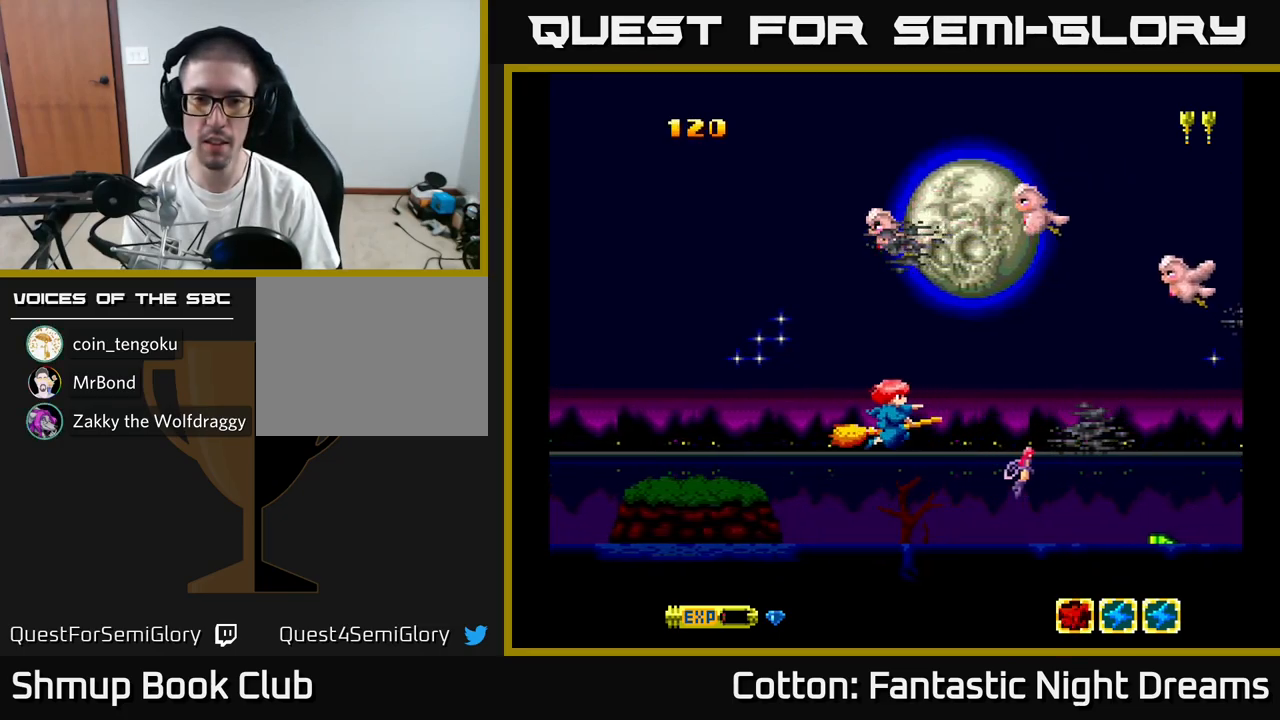
{"buttons": ["Y", "DPAD_LEFT"], "right_stick": "center", "events": [[150, "DPAD_UP", "down"], [266, "DPAD_UP", "up"], [383, "DPAD_UP", "down"], [483, "DPAD_UP", "up"]]}
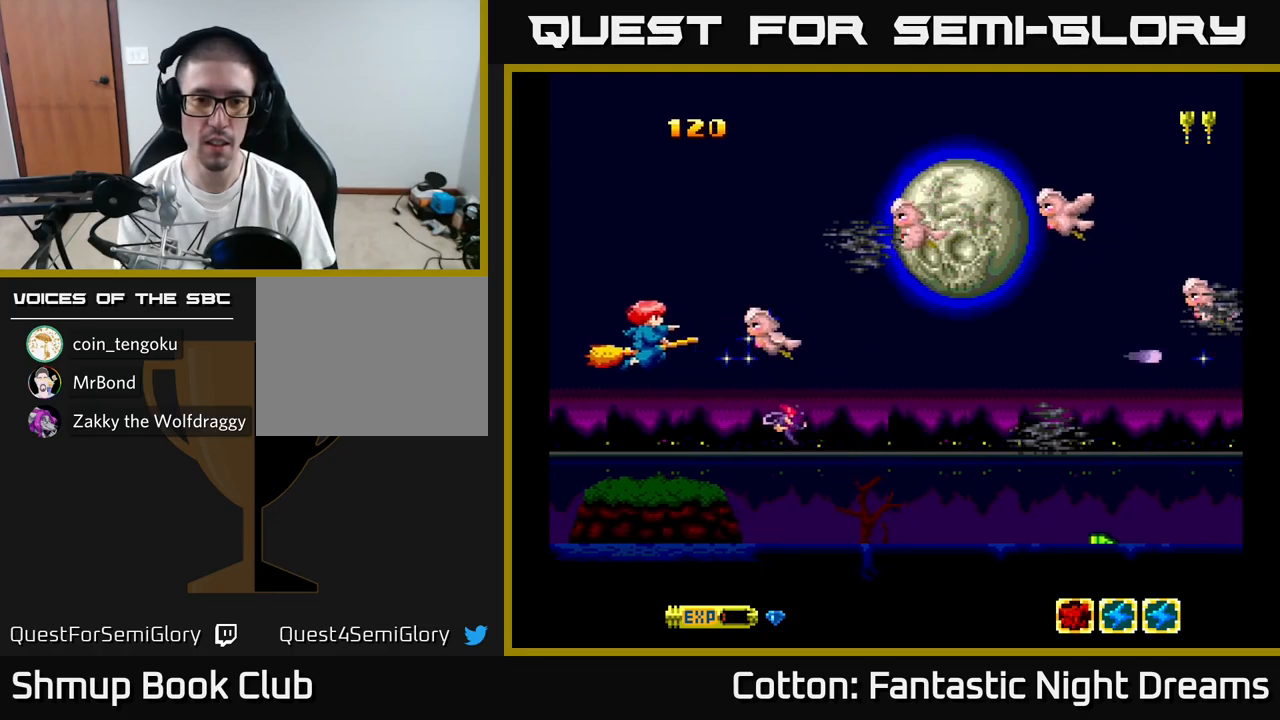
{"buttons": ["B", "Y", "DPAD_UP"], "right_stick": "center", "events": [[134, "DPAD_DOWN", "down"], [184, "DPAD_LEFT", "up"], [350, "DPAD_DOWN", "up"], [350, "DPAD_LEFT", "down"], [400, "DPAD_UP", "down"], [434, "B", "down"], [500, "DPAD_LEFT", "up"]]}
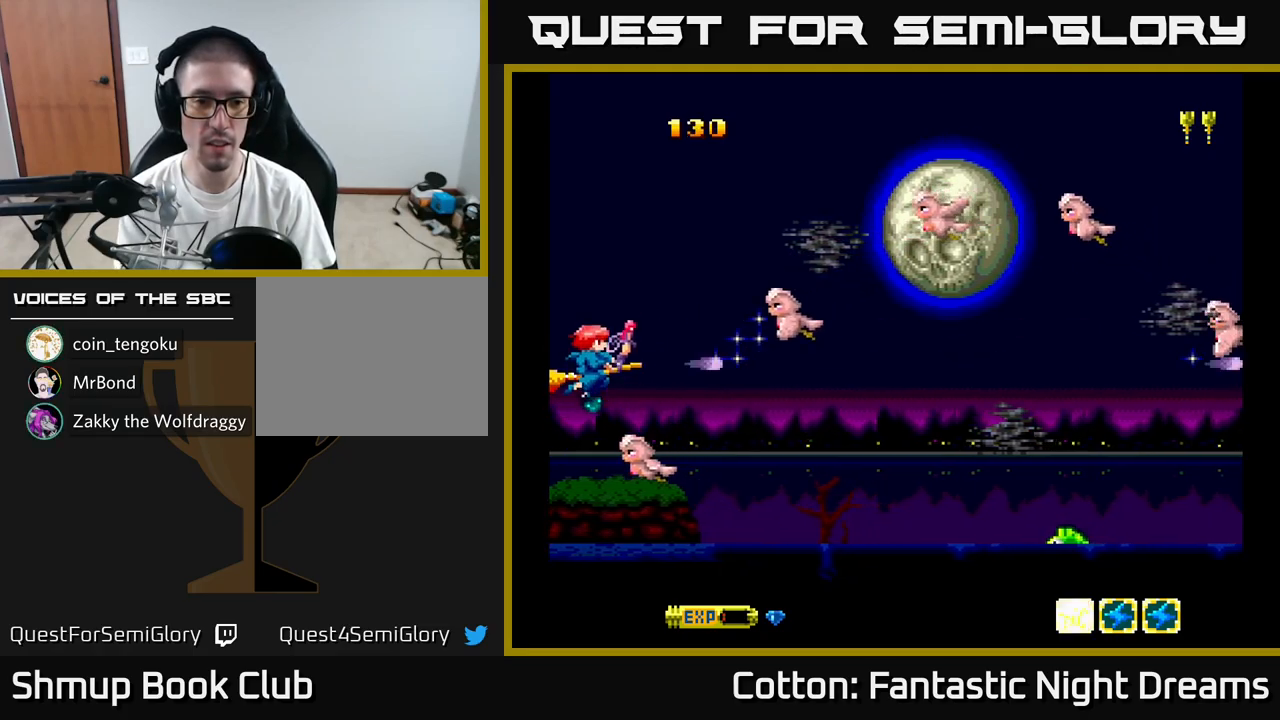
{"buttons": ["B", "Y"], "right_stick": "center", "events": [[17, "DPAD_UP", "up"], [334, "DPAD_DOWN", "down"], [417, "DPAD_DOWN", "up"]]}
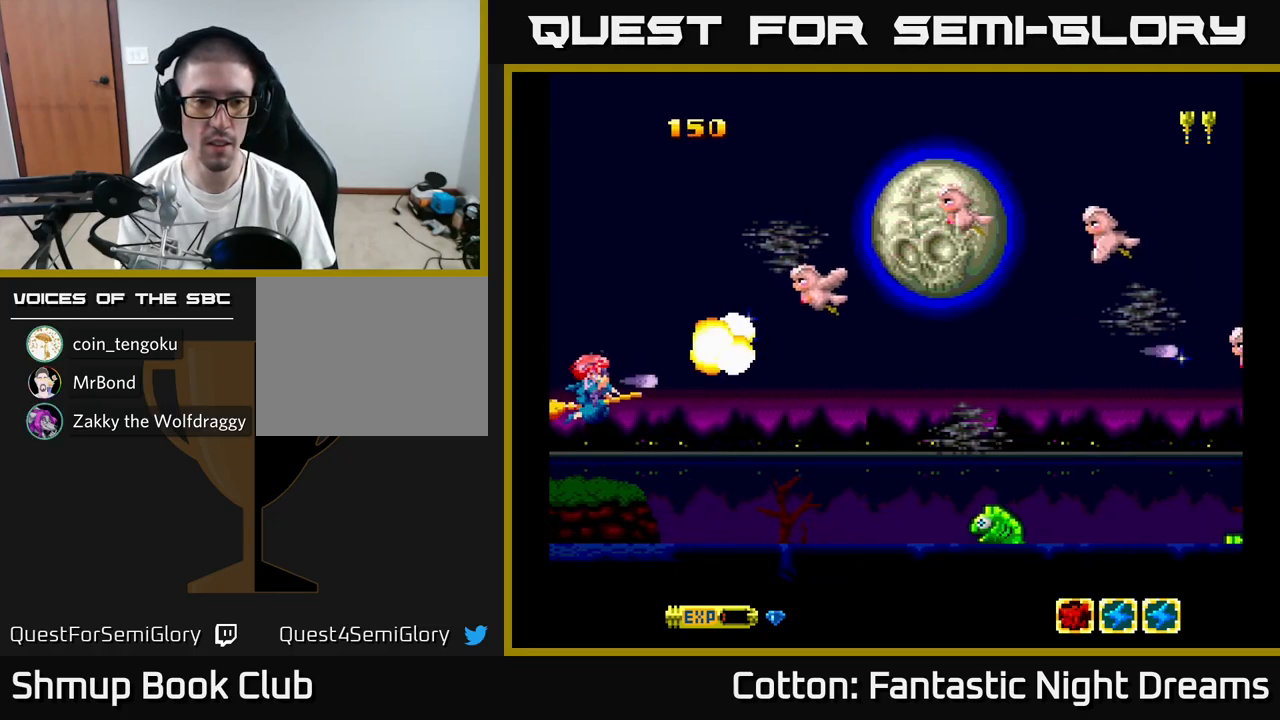
{"buttons": ["B", "Y"], "right_stick": "center", "events": [[34, "DPAD_UP", "down"], [217, "DPAD_UP", "up"], [317, "DPAD_RIGHT", "down"], [334, "DPAD_DOWN", "down"], [384, "DPAD_RIGHT", "up"], [450, "DPAD_DOWN", "up"]]}
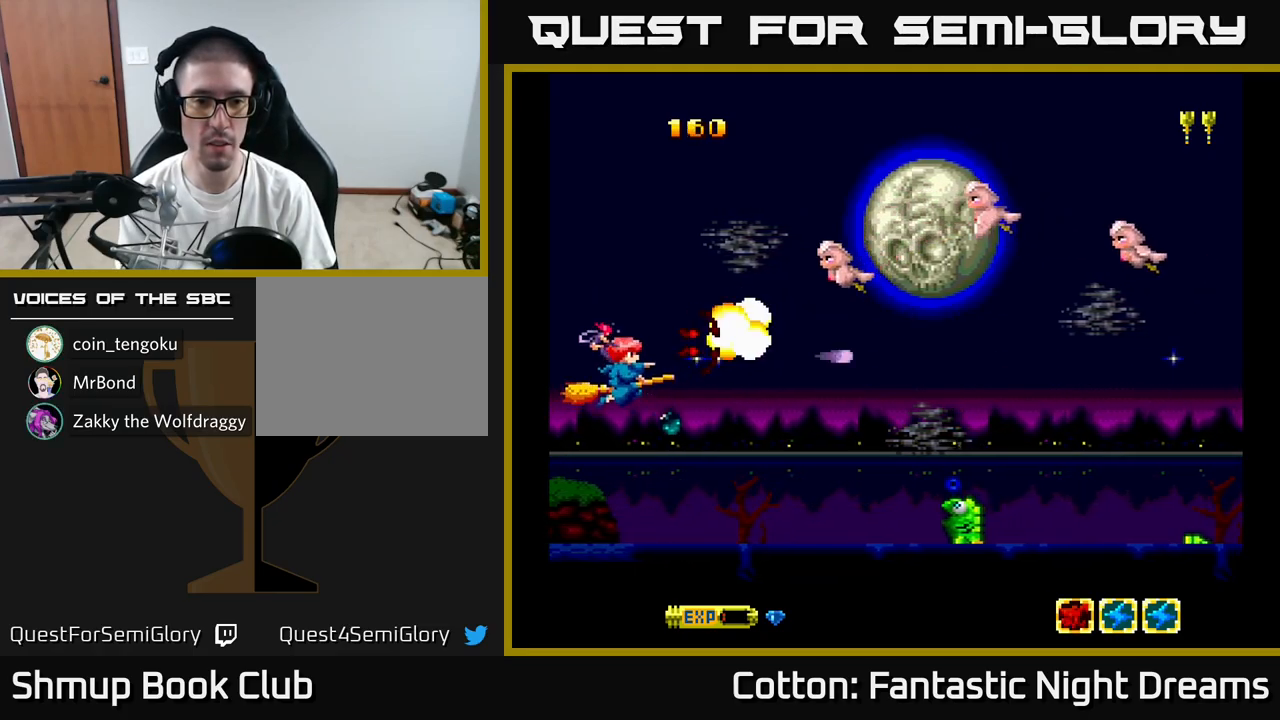
{"buttons": ["B", "Y"], "right_stick": "center", "events": [[17, "DPAD_UP", "down"], [100, "DPAD_RIGHT", "down"], [134, "DPAD_UP", "up"], [167, "DPAD_RIGHT", "up"], [184, "DPAD_UP", "down"], [217, "DPAD_LEFT", "down"], [284, "DPAD_UP", "up"], [317, "DPAD_LEFT", "up"]]}
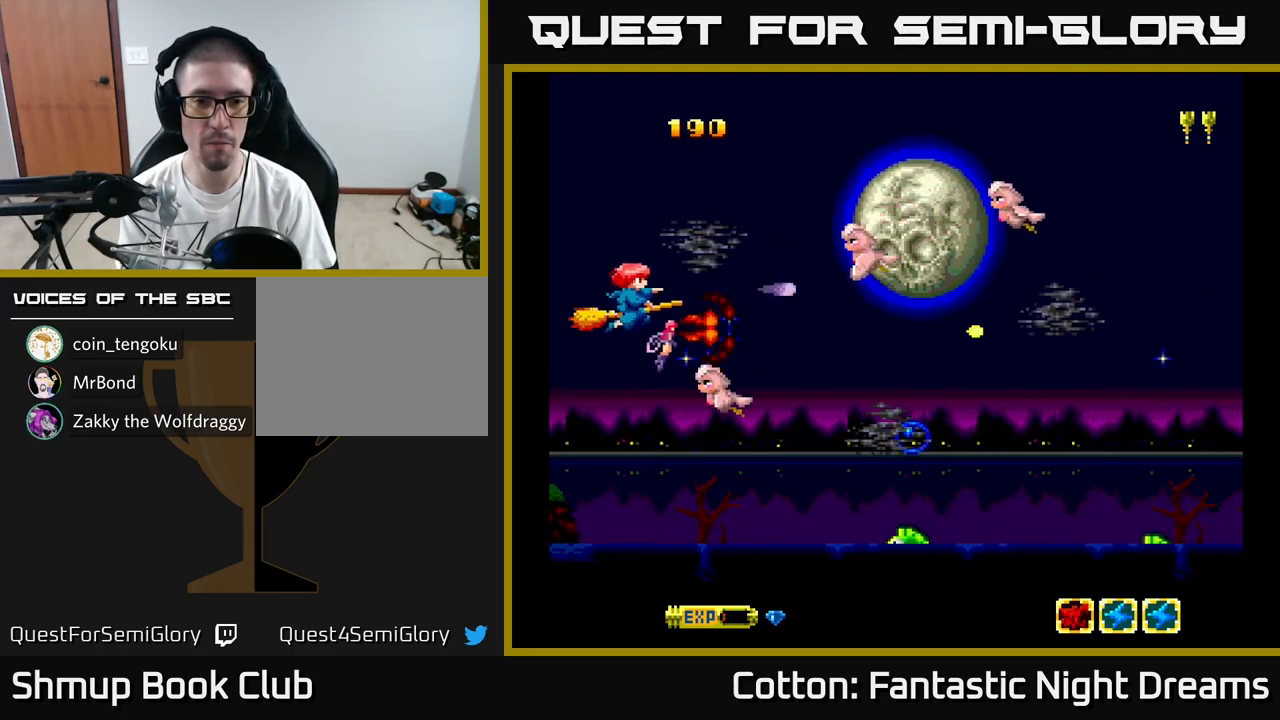
{"buttons": ["B", "Y", "DPAD_LEFT"], "right_stick": "center", "events": [[50, "DPAD_UP", "down"], [117, "DPAD_UP", "up"], [200, "DPAD_DOWN", "down"], [217, "DPAD_LEFT", "down"], [300, "DPAD_LEFT", "up"], [467, "DPAD_DOWN", "up"], [500, "DPAD_LEFT", "down"]]}
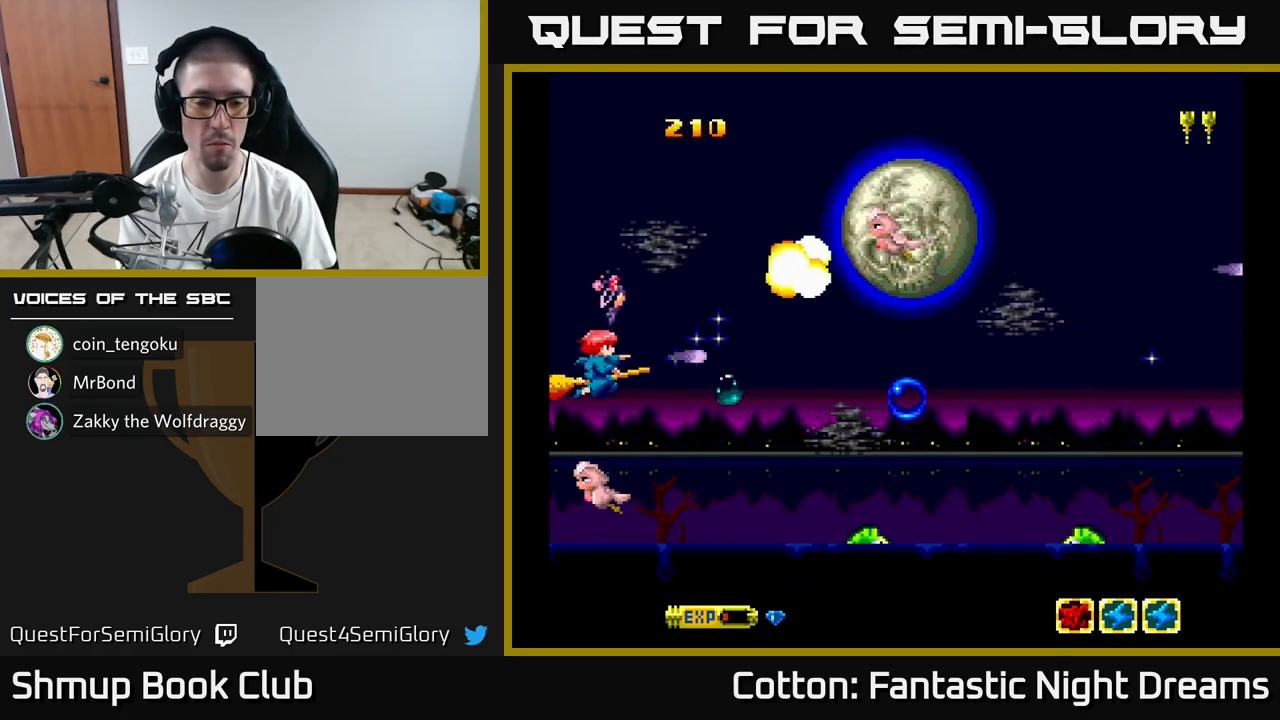
{"buttons": ["B", "Y", "DPAD_DOWN"], "right_stick": "center", "events": [[50, "DPAD_UP", "down"], [100, "DPAD_LEFT", "up"], [200, "DPAD_RIGHT", "down"], [300, "DPAD_UP", "up"], [367, "DPAD_DOWN", "down"], [367, "DPAD_RIGHT", "up"], [417, "DPAD_LEFT", "down"], [500, "DPAD_LEFT", "up"]]}
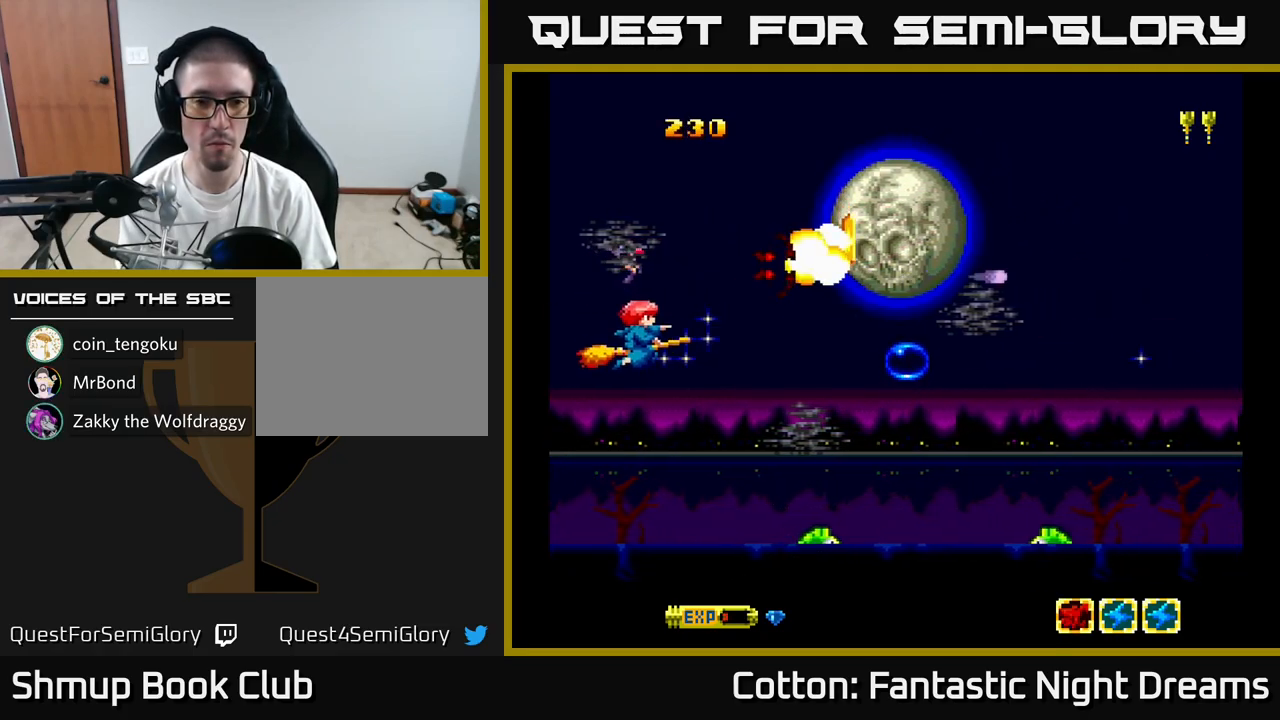
{"buttons": ["B", "Y", "DPAD_UP"], "right_stick": "center", "events": [[134, "DPAD_RIGHT", "down"], [234, "DPAD_RIGHT", "up"], [367, "DPAD_DOWN", "up"], [400, "DPAD_LEFT", "down"], [434, "DPAD_UP", "down"], [500, "DPAD_LEFT", "up"]]}
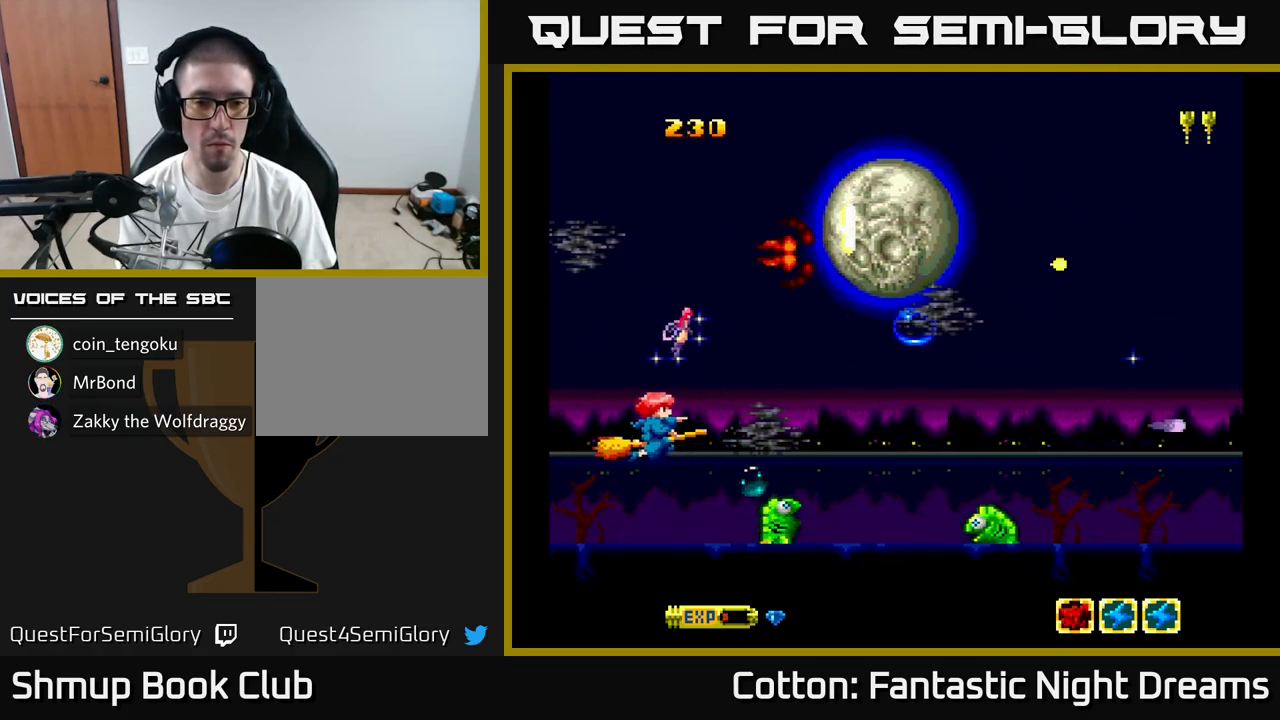
{"buttons": ["Y", "DPAD_DOWN", "DPAD_RIGHT"], "right_stick": "center", "events": [[17, "DPAD_UP", "up"], [400, "B", "up"], [417, "DPAD_DOWN", "down"], [500, "DPAD_RIGHT", "down"]]}
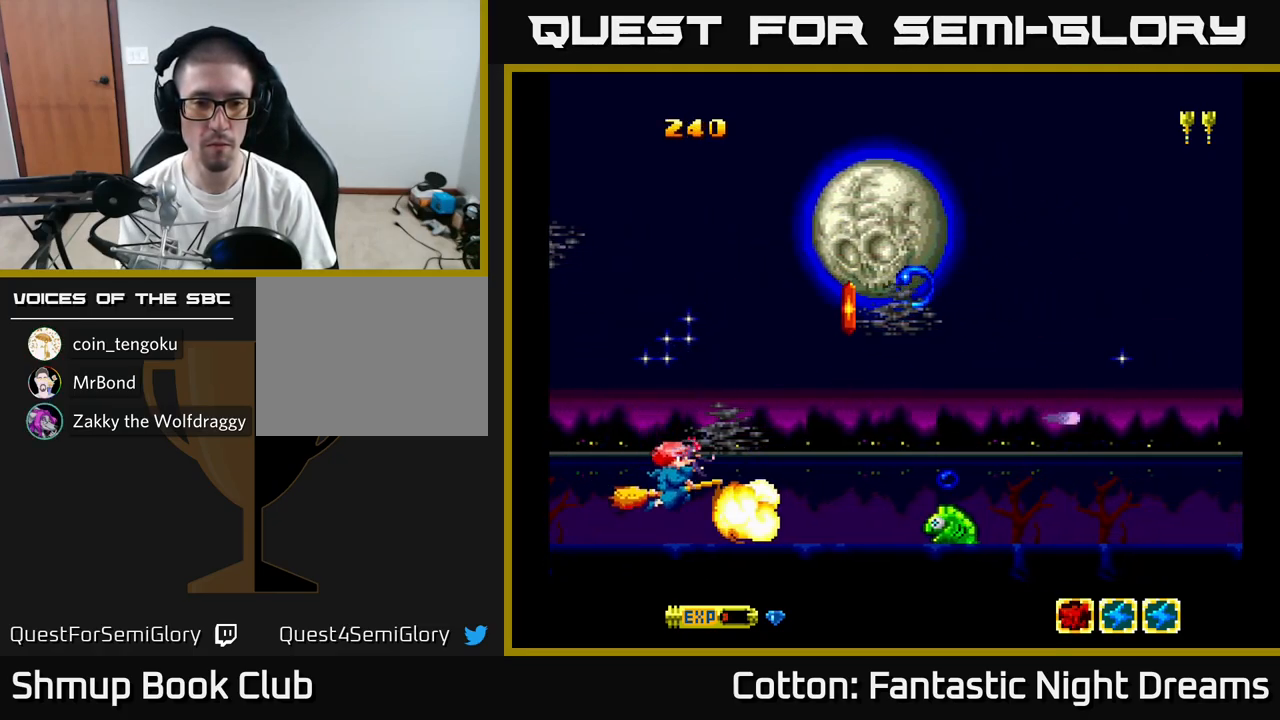
{"buttons": ["Y"], "right_stick": "center", "events": [[117, "Y", "up"], [200, "Y", "down"], [250, "DPAD_DOWN", "up"], [250, "DPAD_RIGHT", "up"]]}
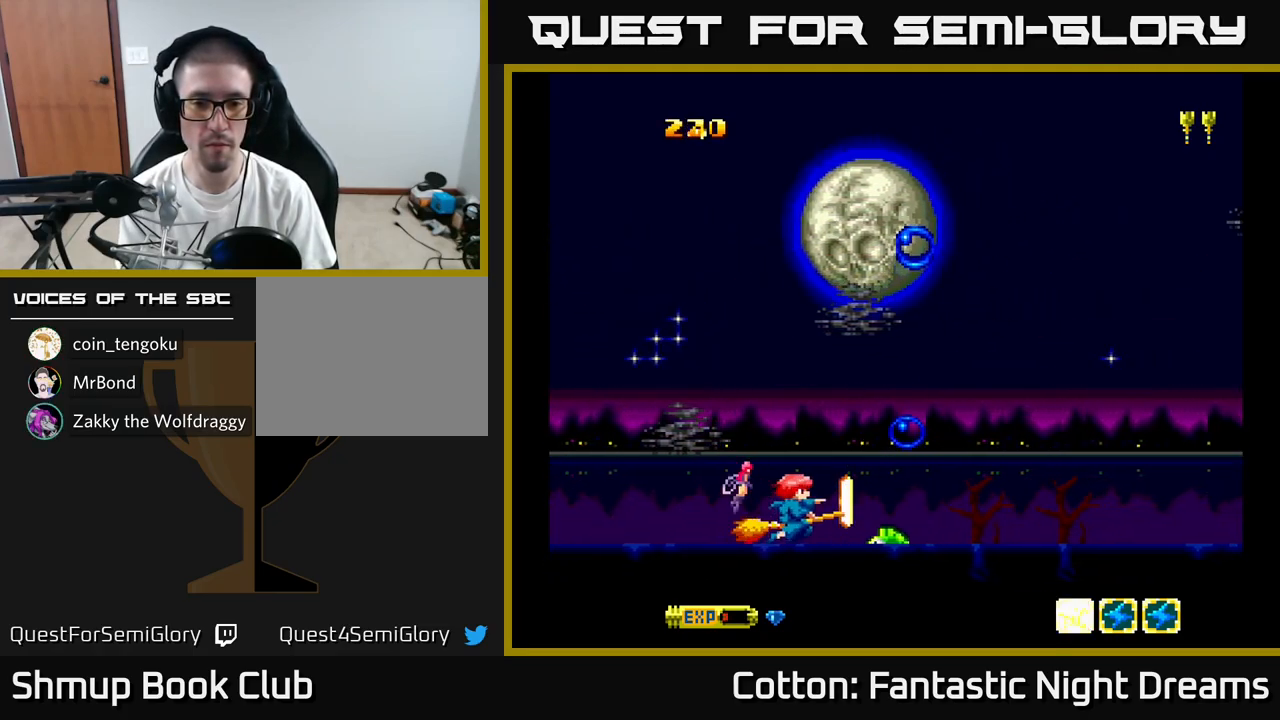
{"buttons": [], "right_stick": "center", "events": [[100, "B", "down"], [167, "DPAD_UP", "down"], [234, "DPAD_UP", "up"], [351, "DPAD_LEFT", "down"], [367, "B", "up"], [417, "Y", "up"], [467, "DPAD_LEFT", "up"]]}
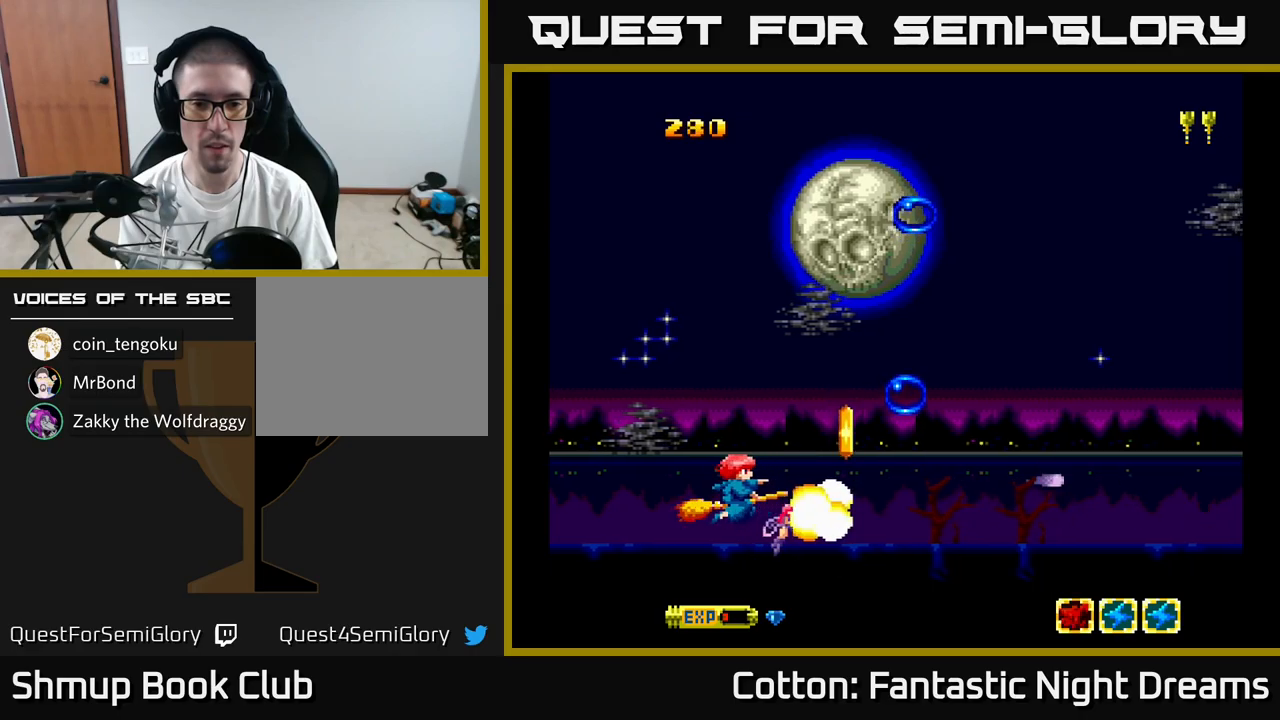
{"buttons": [], "right_stick": "center", "events": [[200, "DPAD_DOWN", "down"], [200, "Y", "down"], [283, "DPAD_DOWN", "up"], [283, "Y", "up"]]}
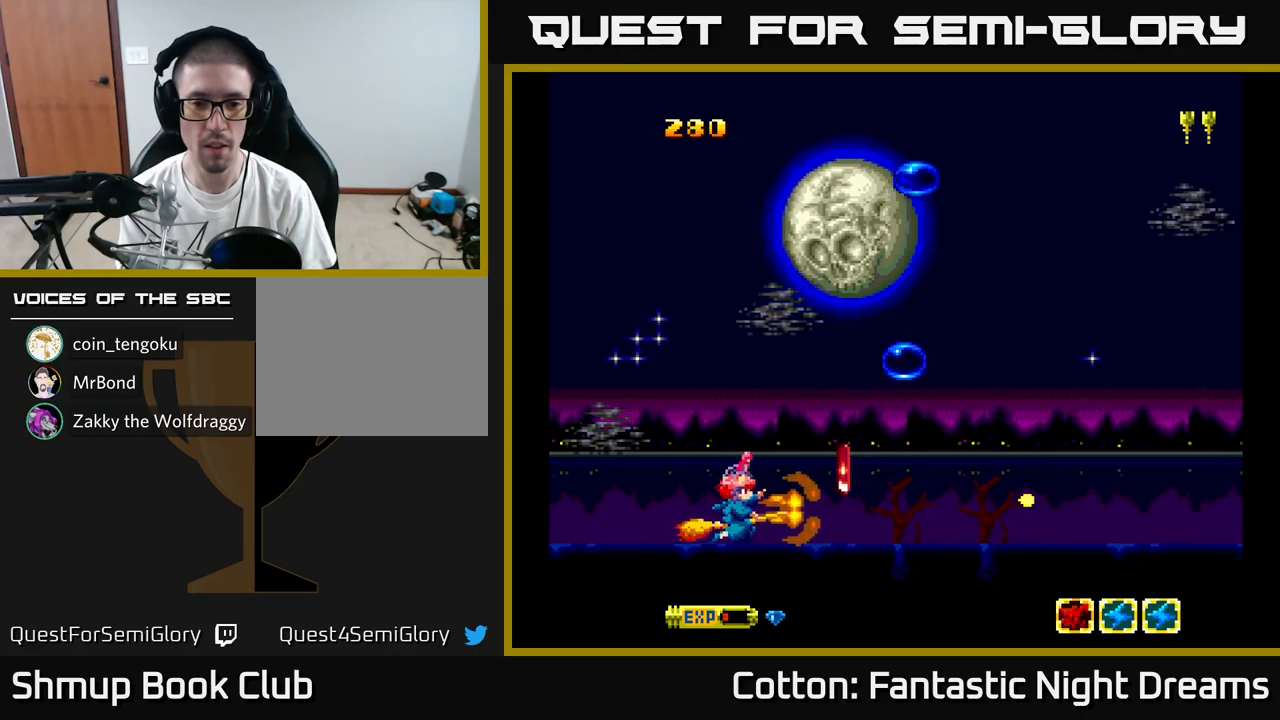
{"buttons": ["DPAD_UP", "DPAD_LEFT"], "right_stick": "center", "events": [[150, "DPAD_RIGHT", "down"], [383, "DPAD_RIGHT", "up"], [383, "DPAD_UP", "down"], [433, "DPAD_LEFT", "down"]]}
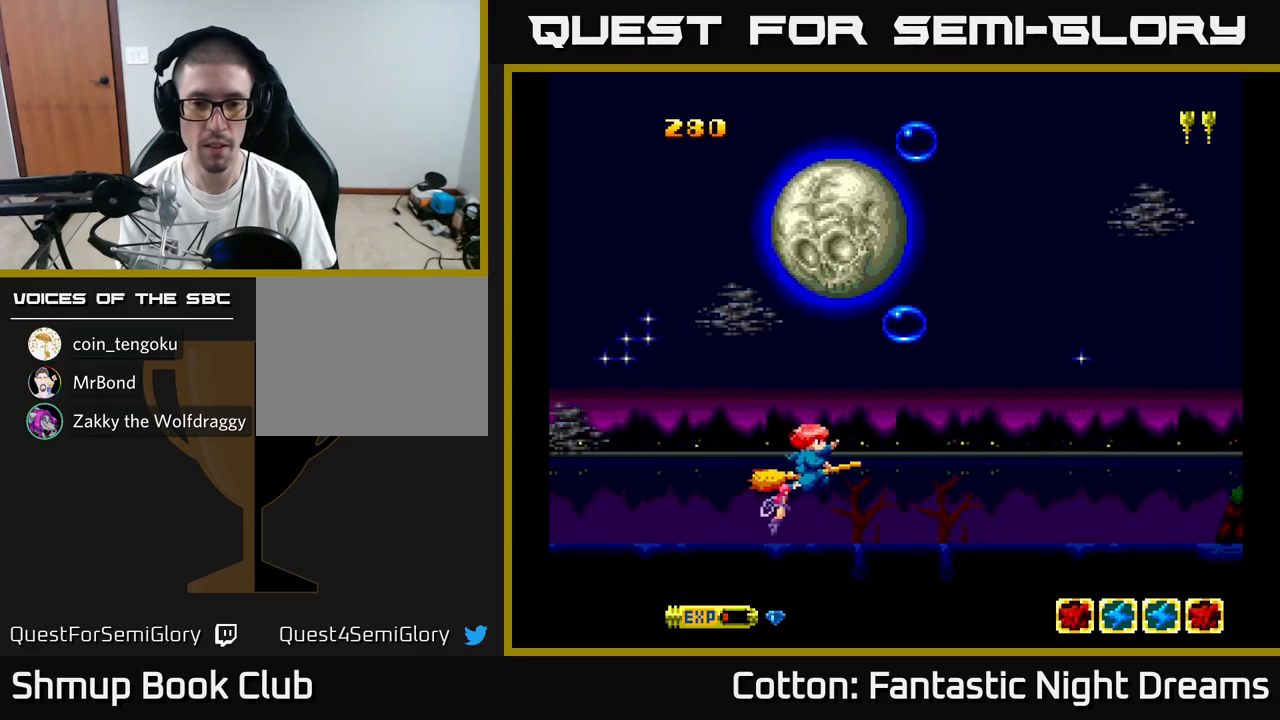
{"buttons": ["Y", "DPAD_DOWN", "DPAD_RIGHT"], "right_stick": "center", "events": [[17, "DPAD_LEFT", "up"], [50, "Y", "down"], [400, "DPAD_UP", "up"], [433, "DPAD_DOWN", "down"], [500, "DPAD_RIGHT", "down"]]}
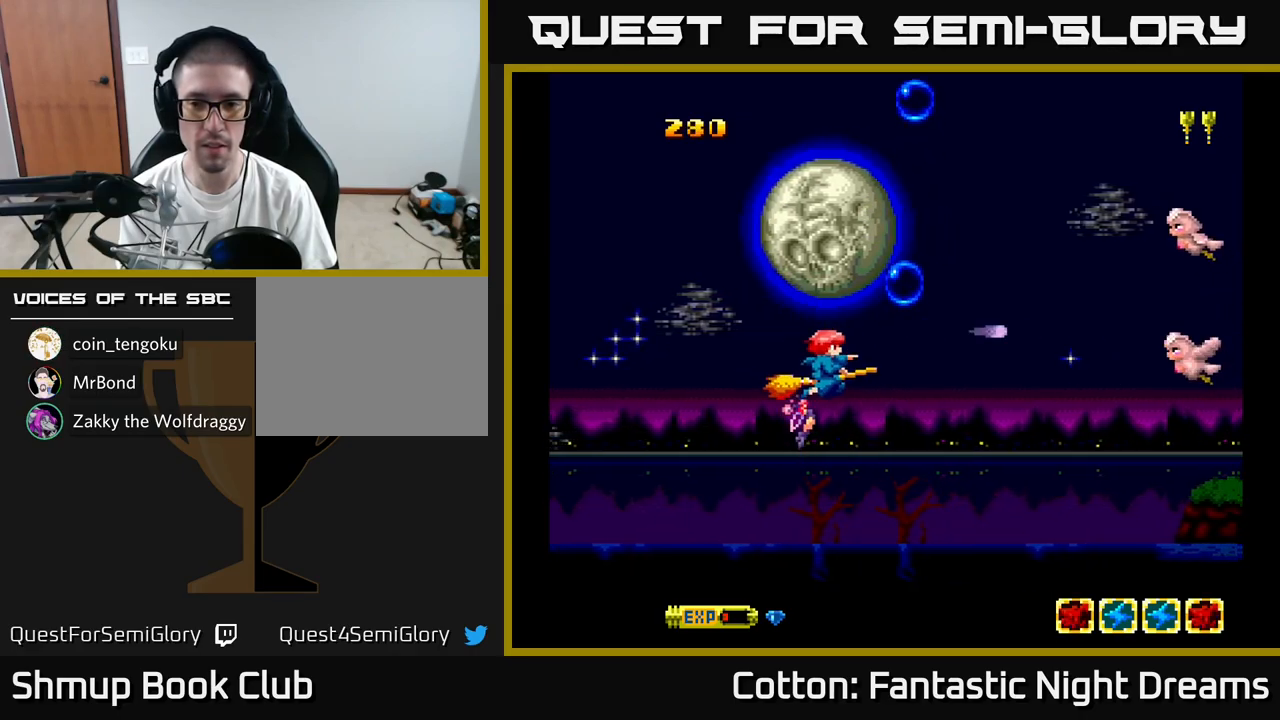
{"buttons": ["Y", "DPAD_UP", "DPAD_LEFT"], "right_stick": "center", "events": [[83, "DPAD_DOWN", "up"], [217, "DPAD_DOWN", "down"], [267, "DPAD_RIGHT", "up"], [350, "DPAD_RIGHT", "down"], [367, "DPAD_DOWN", "up"], [400, "DPAD_RIGHT", "up"], [400, "DPAD_UP", "down"], [483, "DPAD_LEFT", "down"]]}
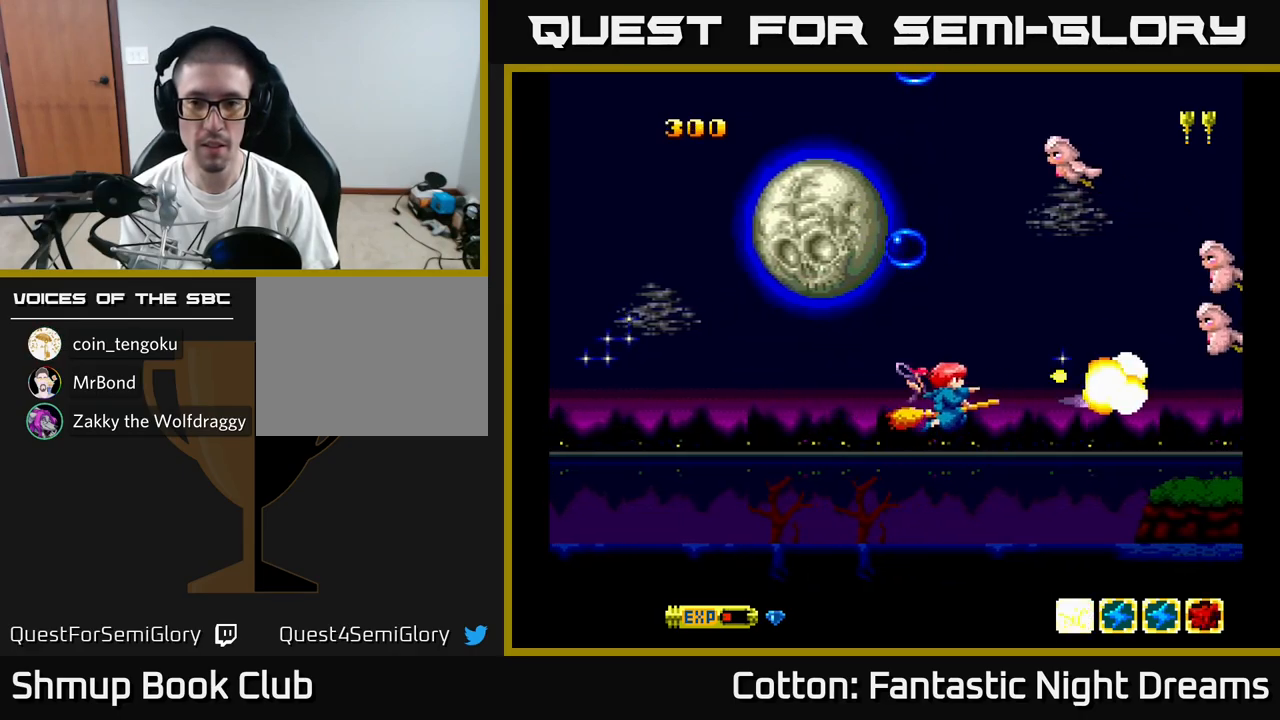
{"buttons": ["B", "Y", "DPAD_UP", "DPAD_LEFT"], "right_stick": "center", "events": [[133, "DPAD_LEFT", "up"], [217, "B", "down"], [300, "DPAD_LEFT", "down"]]}
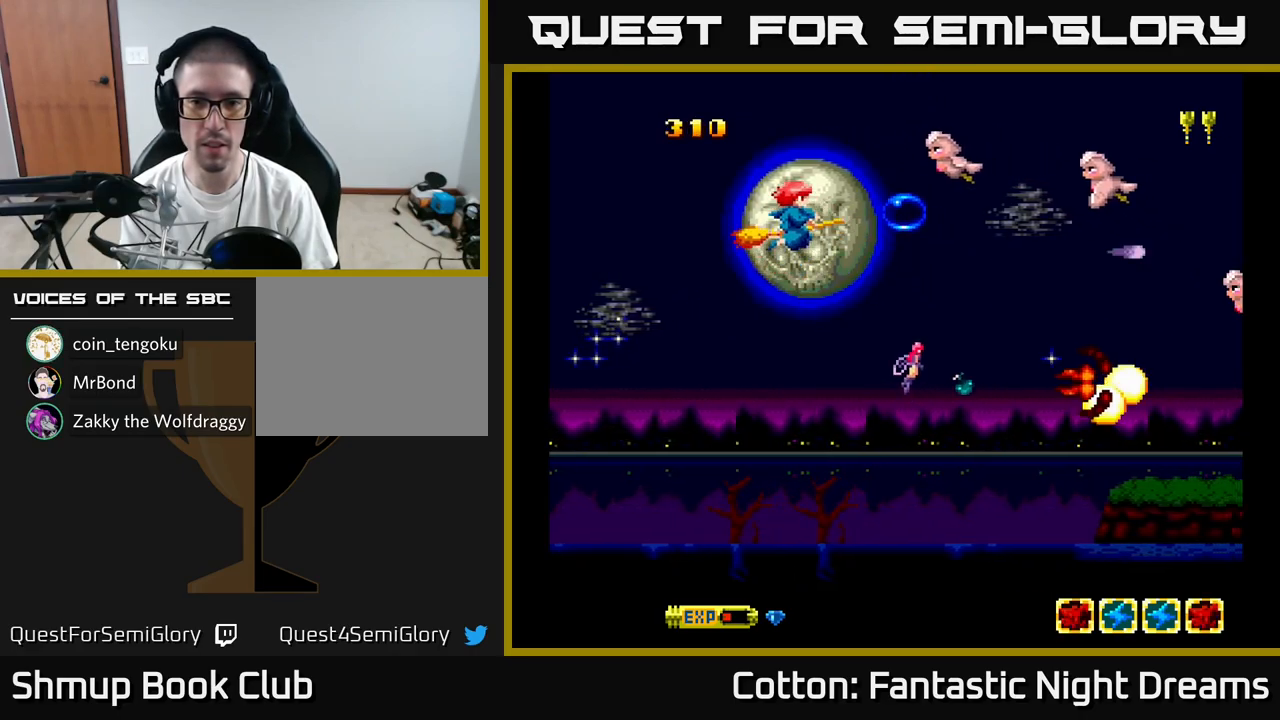
{"buttons": ["B", "Y", "DPAD_DOWN", "DPAD_LEFT"], "right_stick": "center", "events": [[67, "DPAD_UP", "up"], [83, "DPAD_LEFT", "up"], [417, "DPAD_LEFT", "down"], [483, "DPAD_DOWN", "down"]]}